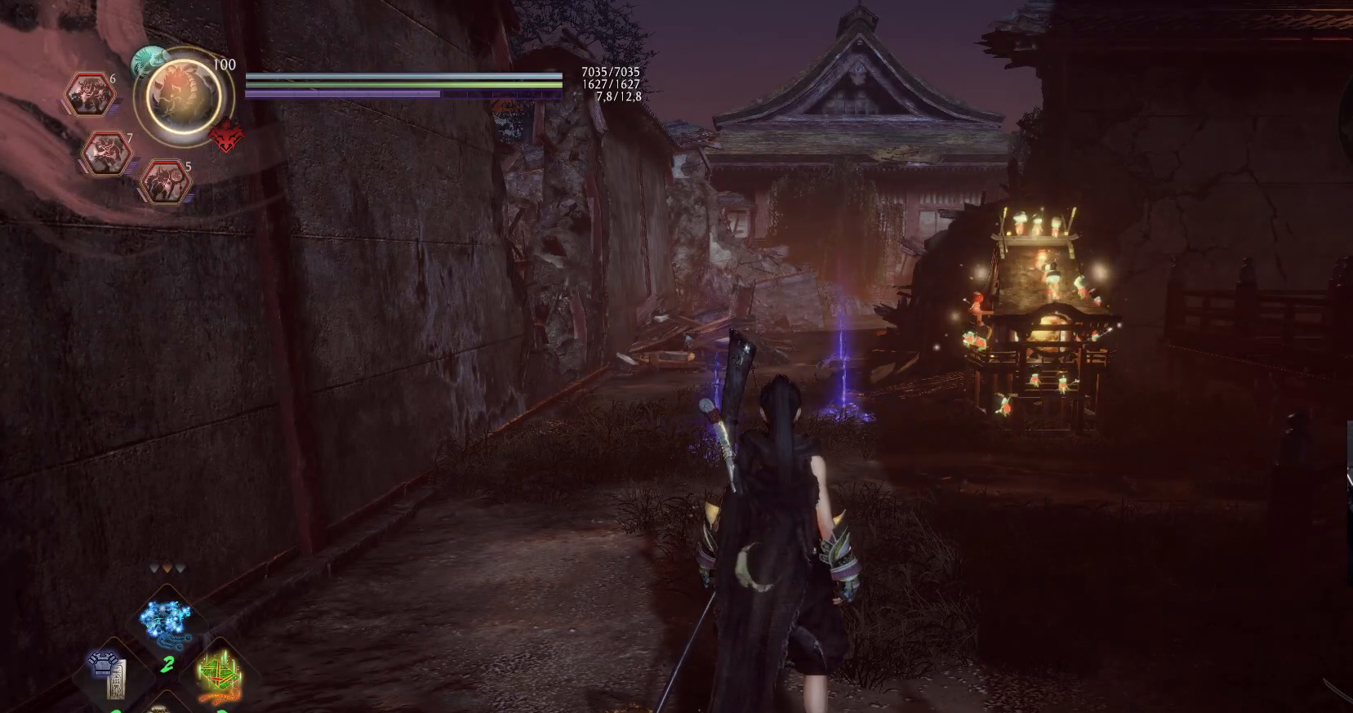
Gameplay with a controller (Xbox layout); each line is a JSON object with the inputs held at the frame after it. "events" lists button and stick changes between this image and that frame as [ms after this image, input, new state], when the widget could be followed in between. Not read: L2 R2.
{"buttons": [], "left_stick": "center", "right_stick": "down-right", "events": [[500, "right_stick", "down-right"]]}
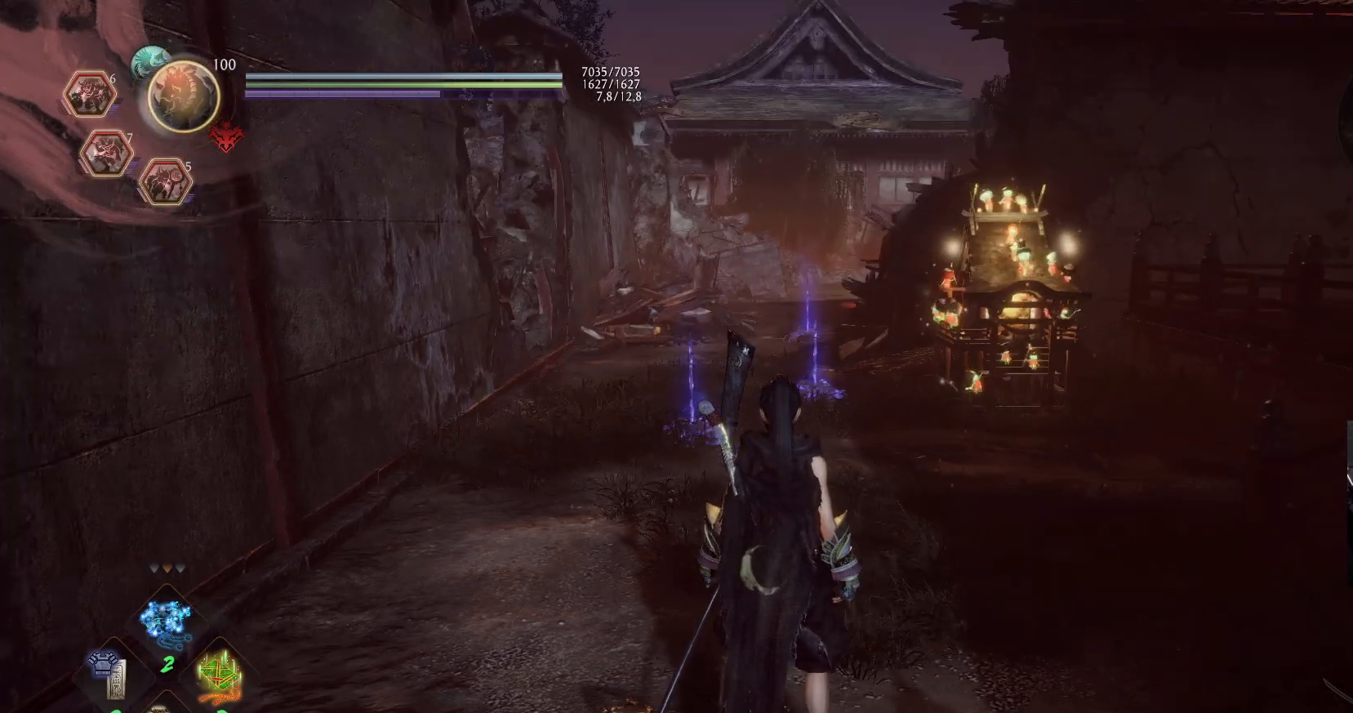
{"buttons": [], "left_stick": "center", "right_stick": "left", "events": [[200, "right_stick", "center"], [500, "right_stick", "left"]]}
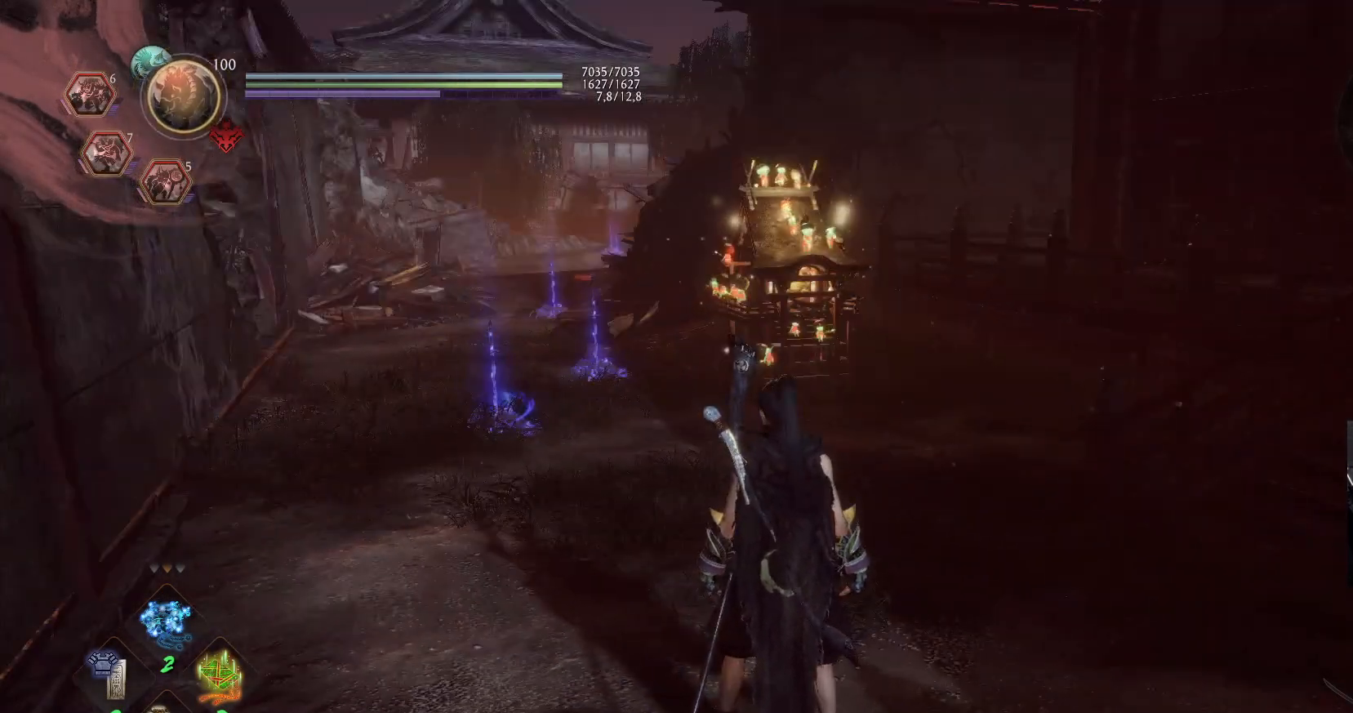
{"buttons": ["A"], "left_stick": "up", "right_stick": "center", "events": [[17, "right_stick", "down-left"], [100, "left_stick", "up-right"], [167, "left_stick", "up"], [167, "right_stick", "center"], [283, "A", "down"]]}
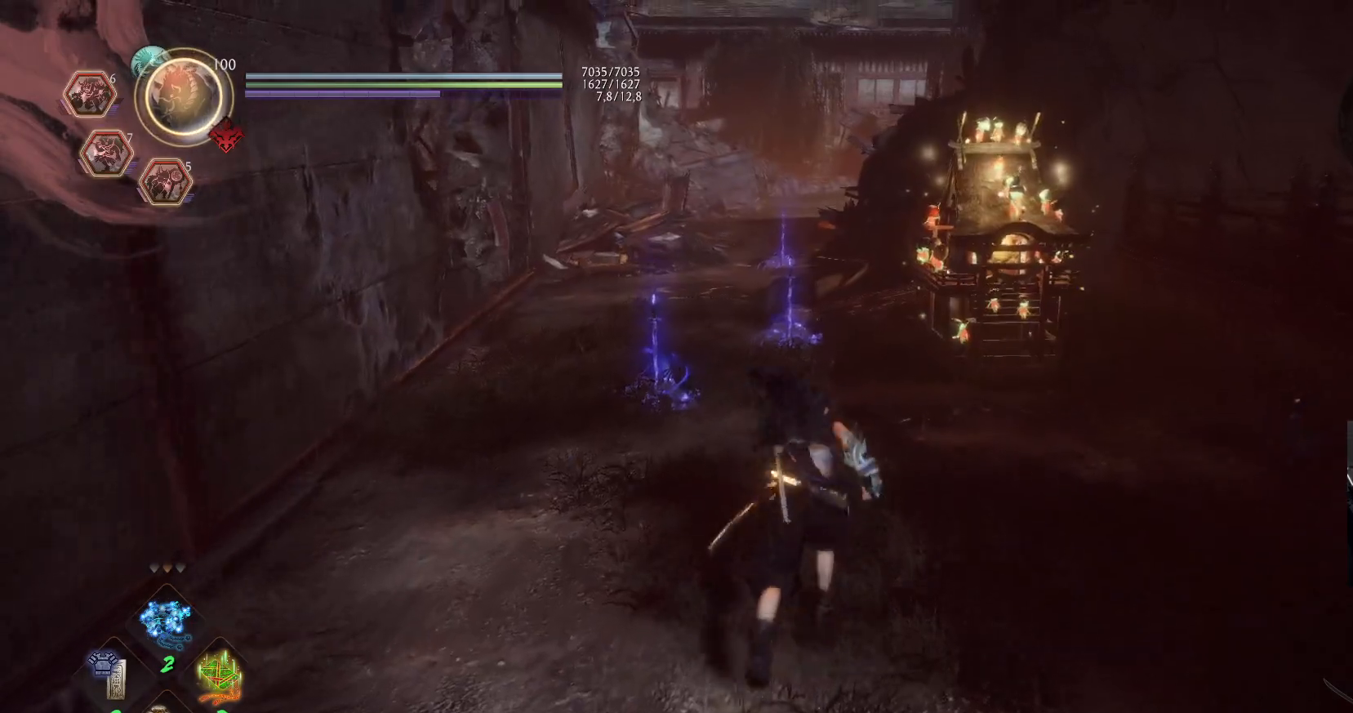
{"buttons": ["A"], "left_stick": "up-right", "right_stick": "center", "events": [[133, "left_stick", "up-right"]]}
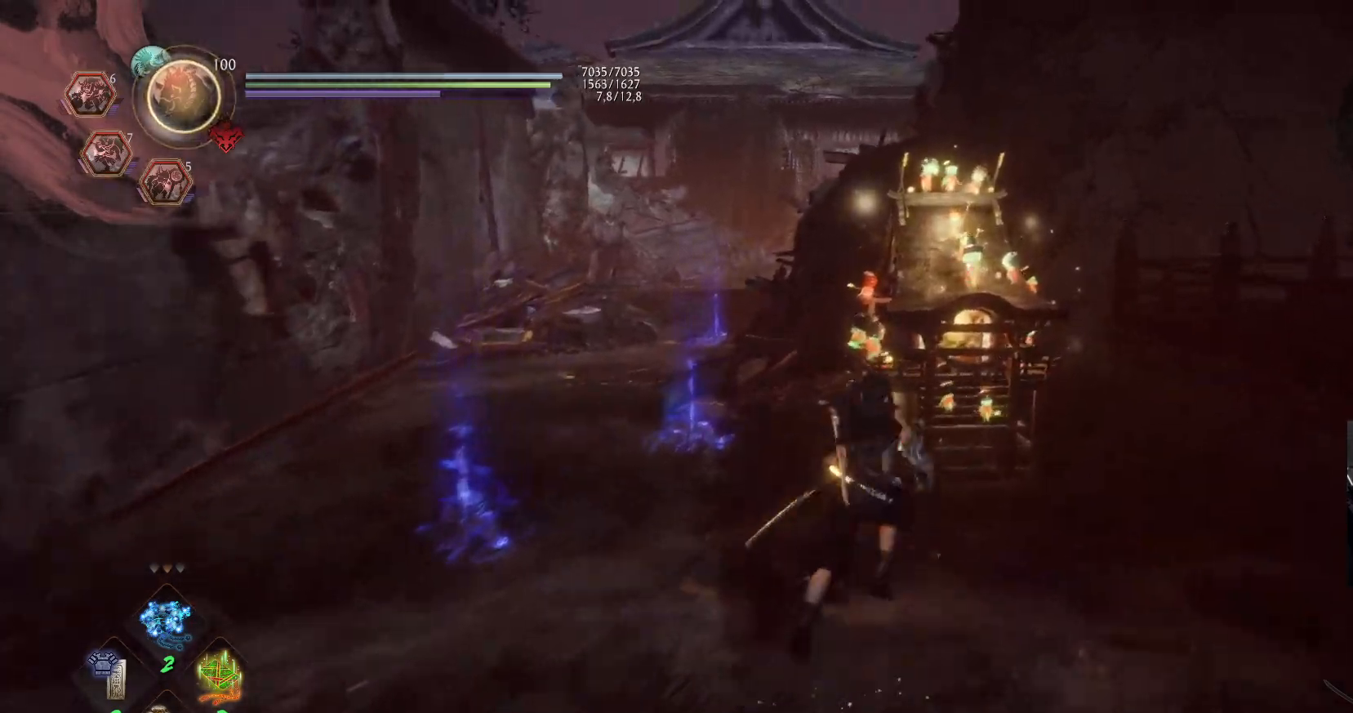
{"buttons": ["B"], "left_stick": "center", "right_stick": "center", "events": [[183, "A", "up"], [267, "B", "down"], [467, "left_stick", "center"]]}
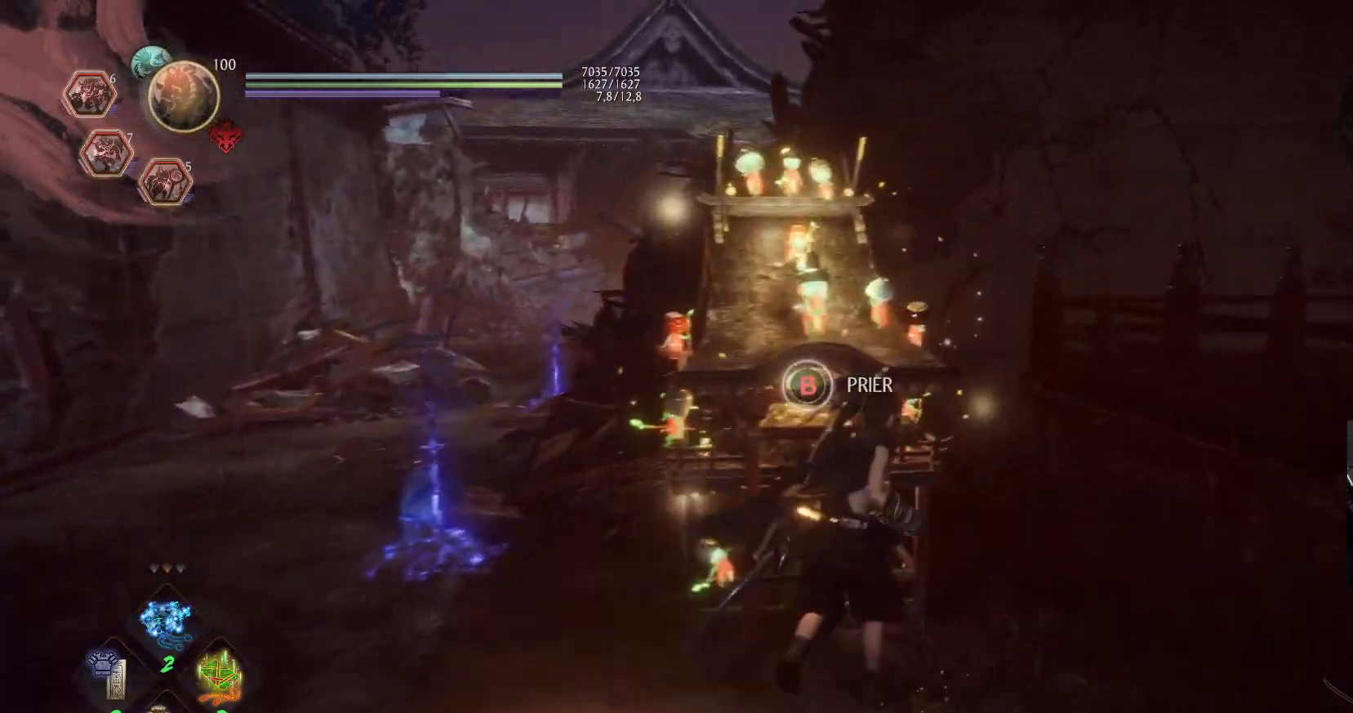
{"buttons": ["B"], "left_stick": "center", "right_stick": "center", "events": []}
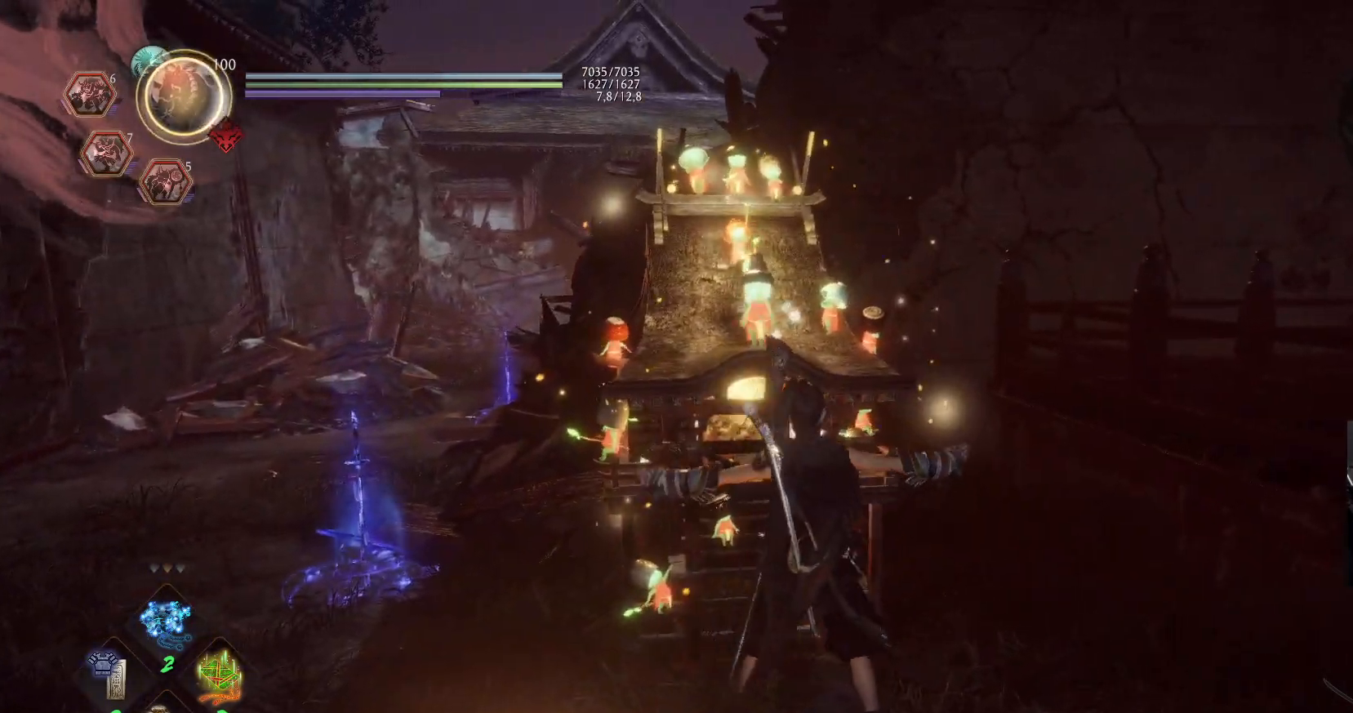
{"buttons": [], "left_stick": "center", "right_stick": "center", "events": [[83, "B", "up"]]}
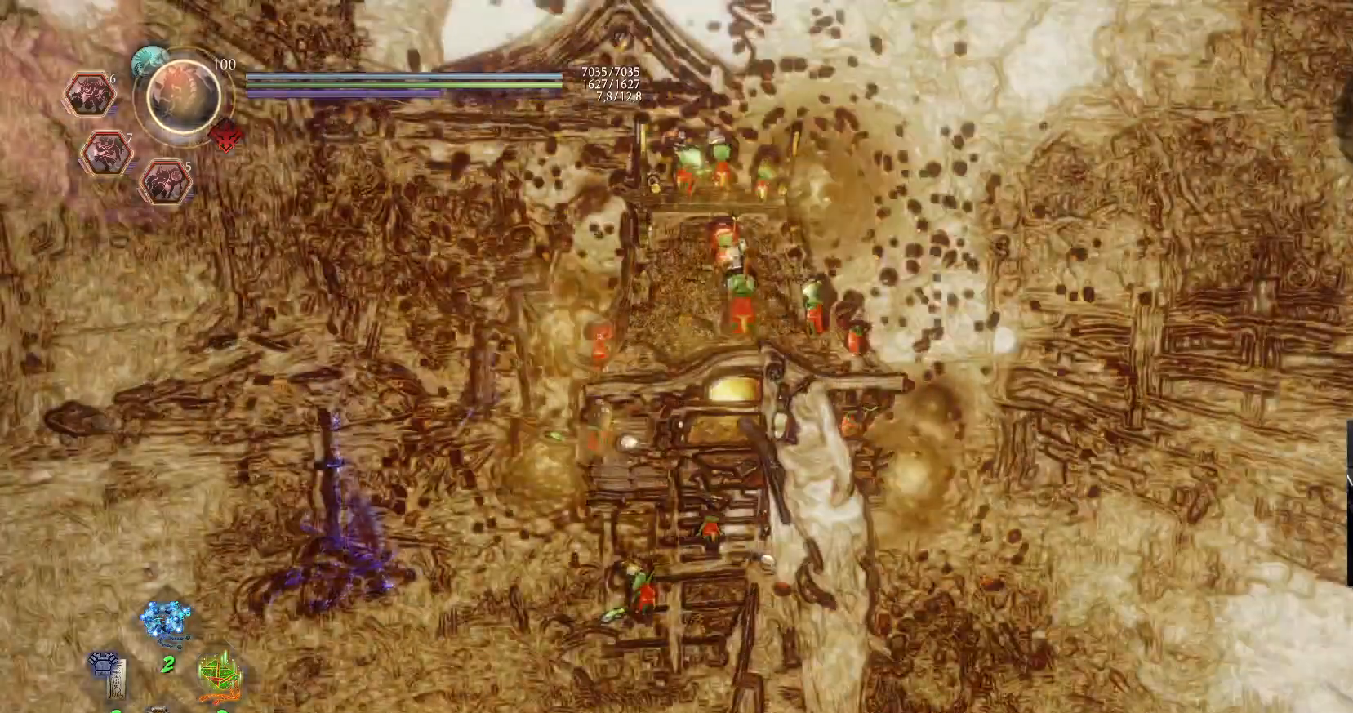
{"buttons": [], "left_stick": "center", "right_stick": "center", "events": []}
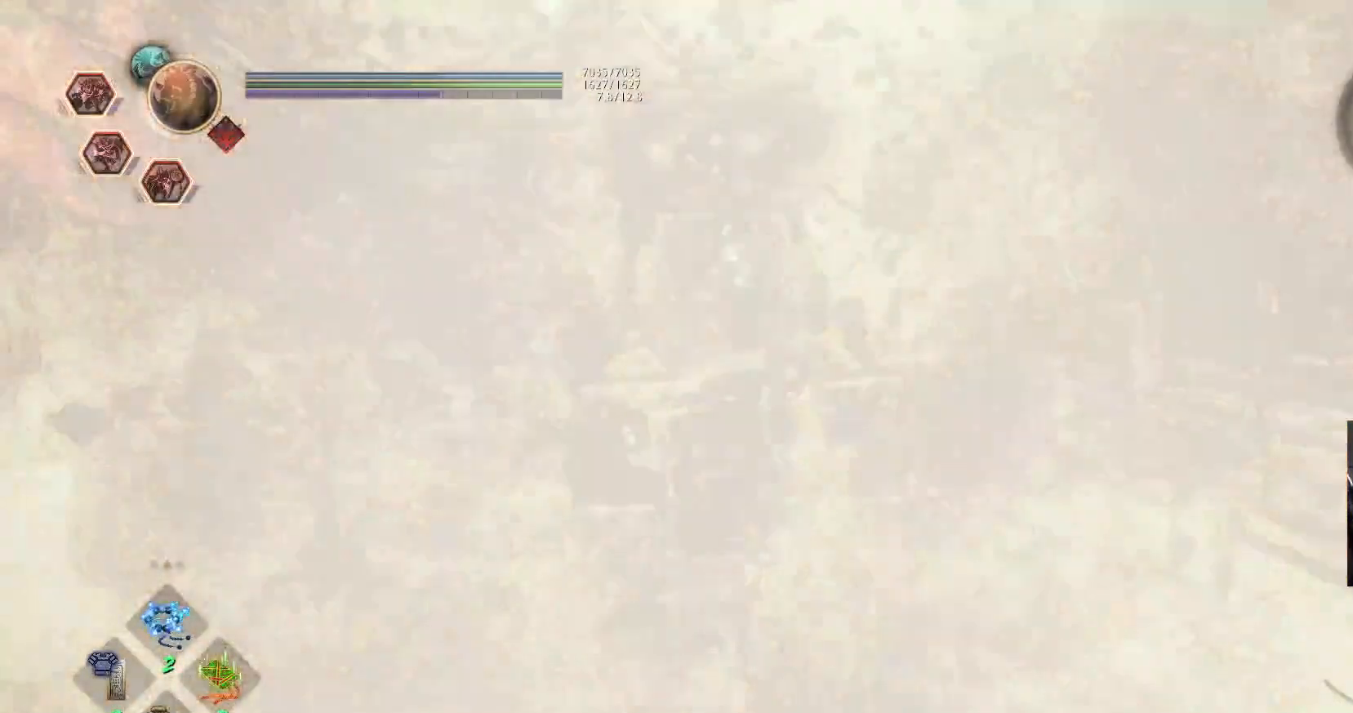
{"buttons": [], "left_stick": "center", "right_stick": "center", "events": []}
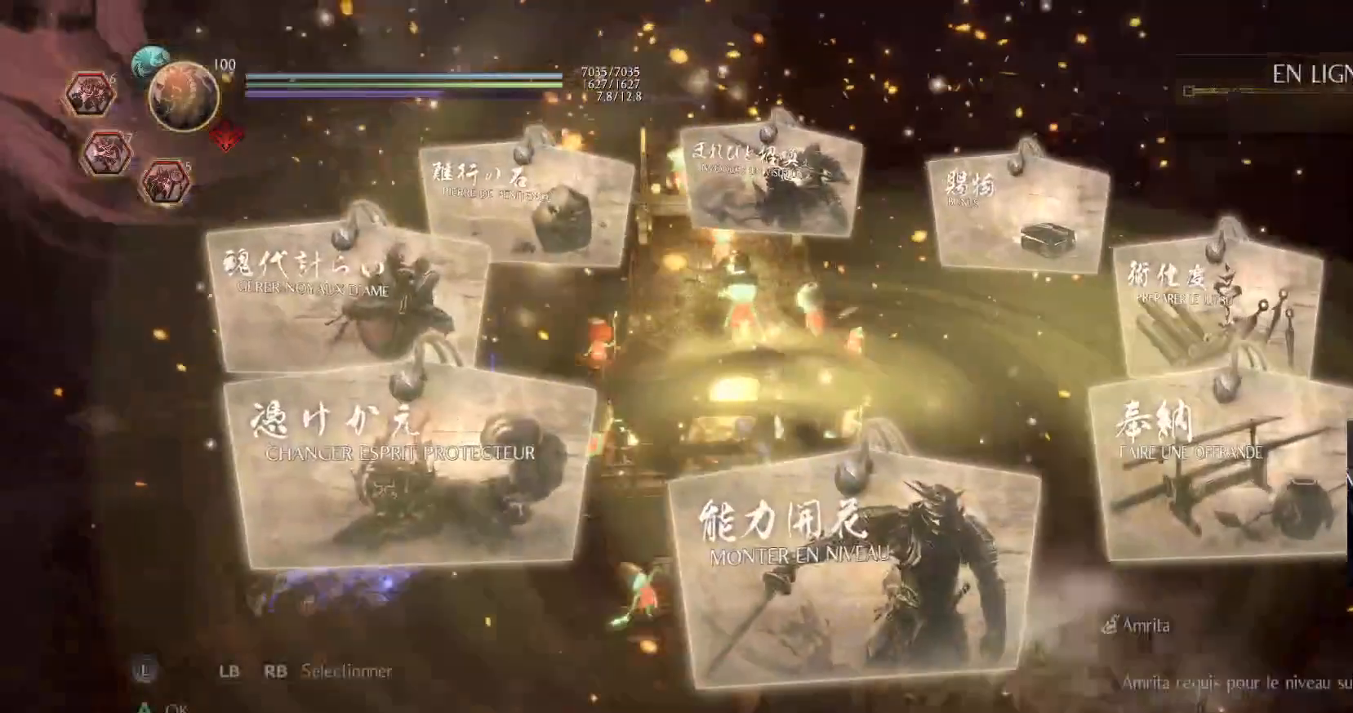
{"buttons": [], "left_stick": "center", "right_stick": "center", "events": []}
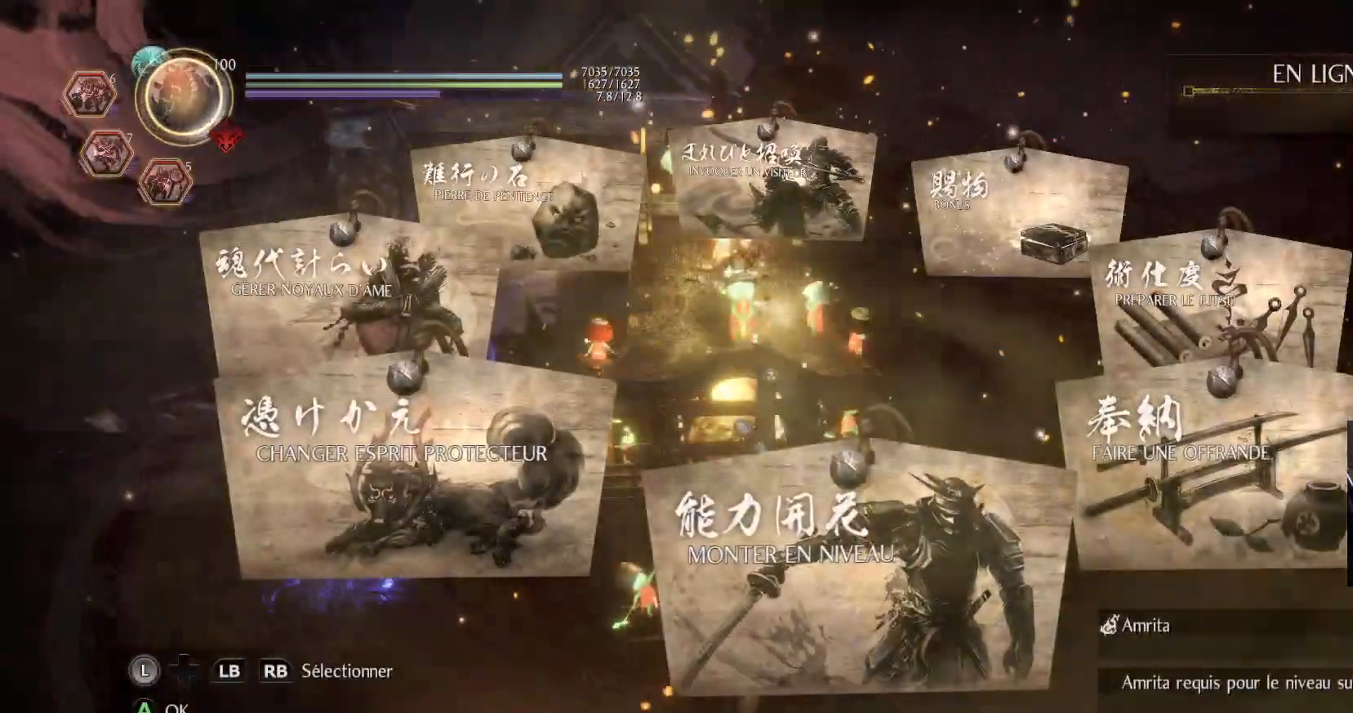
{"buttons": [], "left_stick": "center", "right_stick": "center", "events": []}
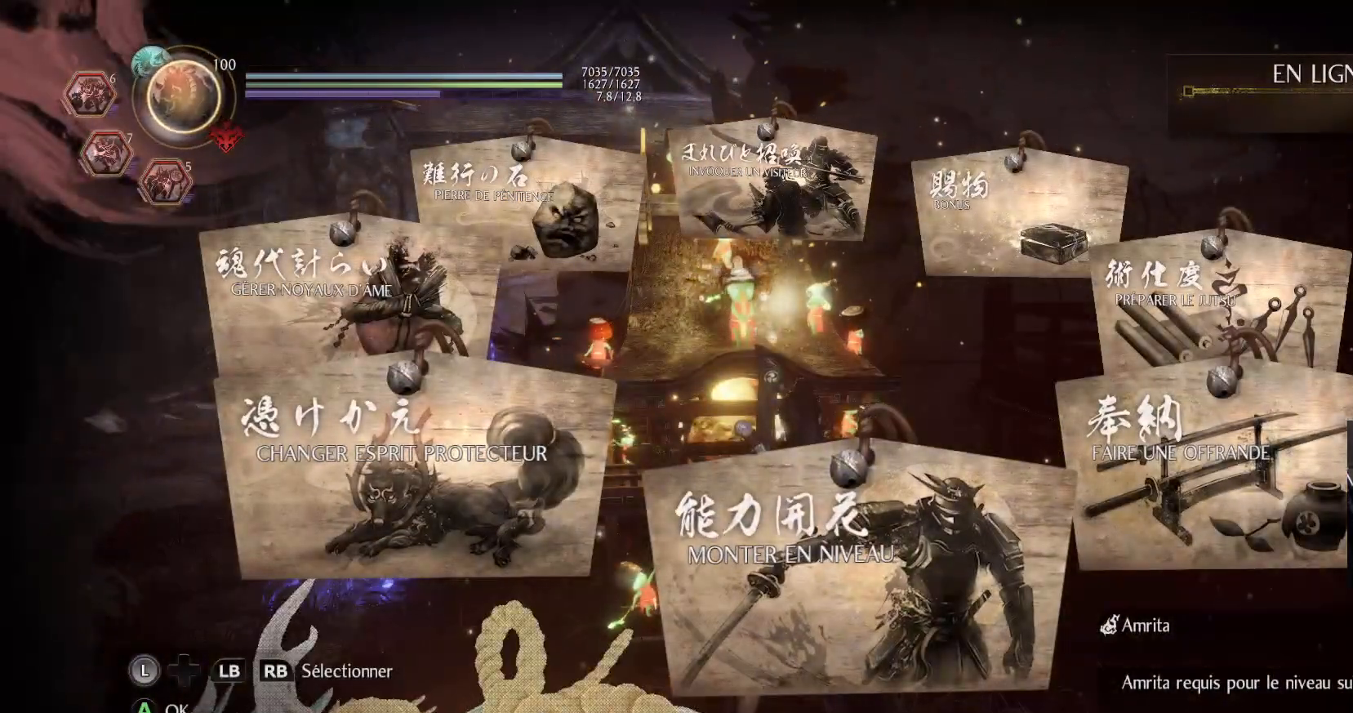
{"buttons": [], "left_stick": "center", "right_stick": "center", "events": [[167, "B", "down"], [250, "B", "up"]]}